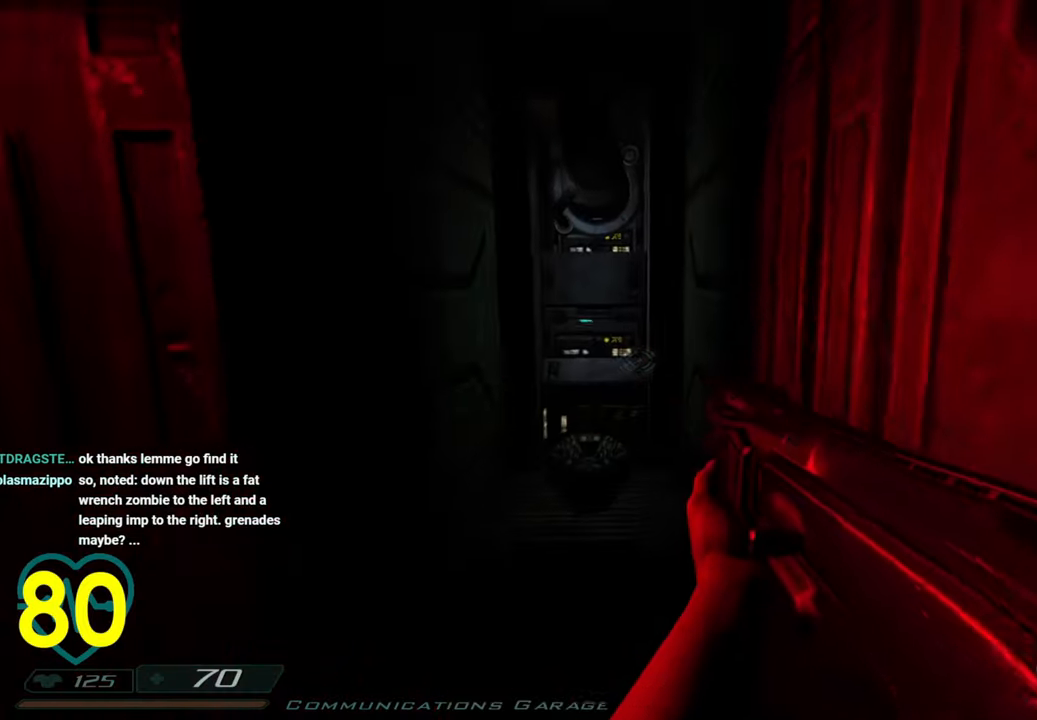
Gameplay with keyboard and mouse; each line is a JSON object with the keys and mouse buttons held at the frame after it. "events" lists presses ("down") and releases ("up") of "1", "2", "3", "4", "a", "alt", "c", "ctrl", "d", "e", "f", "q", "r", "s", "shift", "space", "tab", "v", "w", "x", "z" and "mouse_wheel" between this image and that frame as [ms after this image, input, new state], when the widget could be followed in between. "mouse_wheel" = the "wheel" button of the "mouse" list. No other keys are recorded. "wheel" means that the mouse wheel is clicked or scrolled. "mouse_move" is the direction in which the mouse moves at that frame (one of eight, or "still"), when it could be read.
{"keys": [], "mouse": [], "mouse_move": "right", "events": [[33, "a", "down"], [167, "a", "up"], [217, "s", "up"]]}
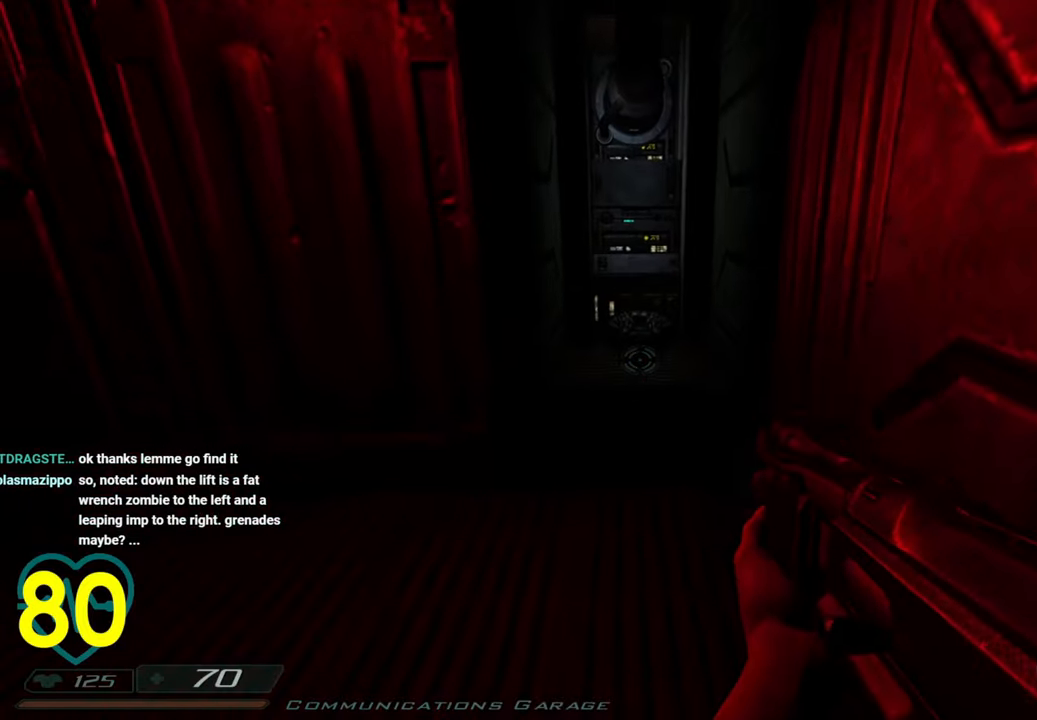
{"keys": ["shift", "w"], "mouse": [], "mouse_move": "left", "events": [[50, "w", "down"], [283, "shift", "down"]]}
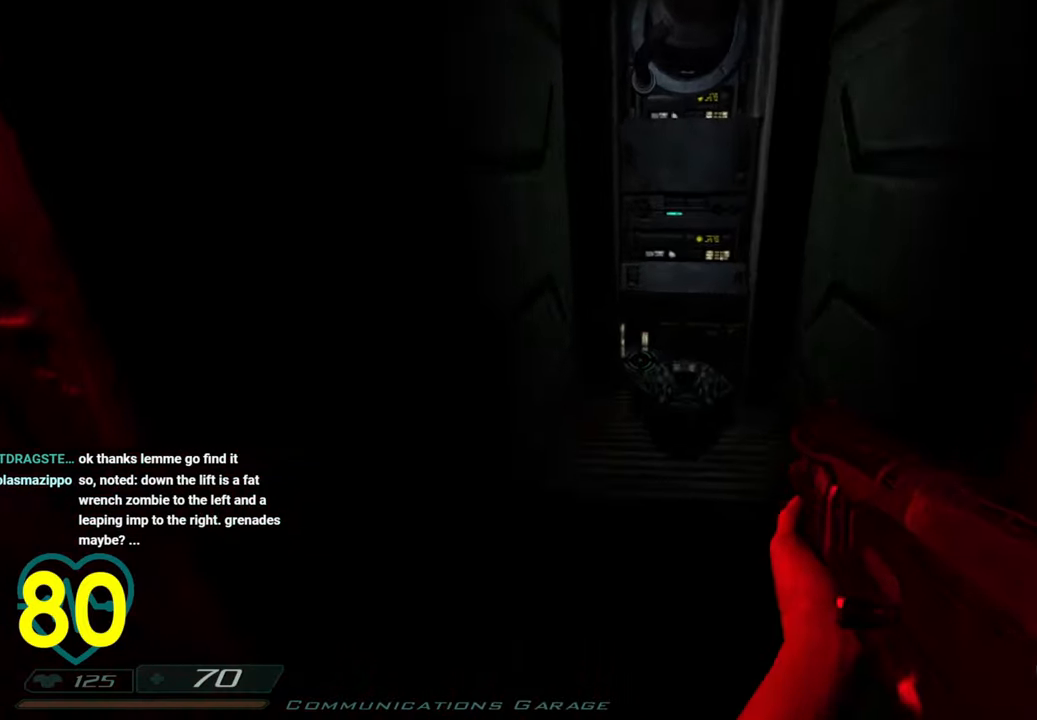
{"keys": ["w"], "mouse": [], "mouse_move": "right", "events": [[17, "space", "down"], [117, "space", "up"], [350, "shift", "up"]]}
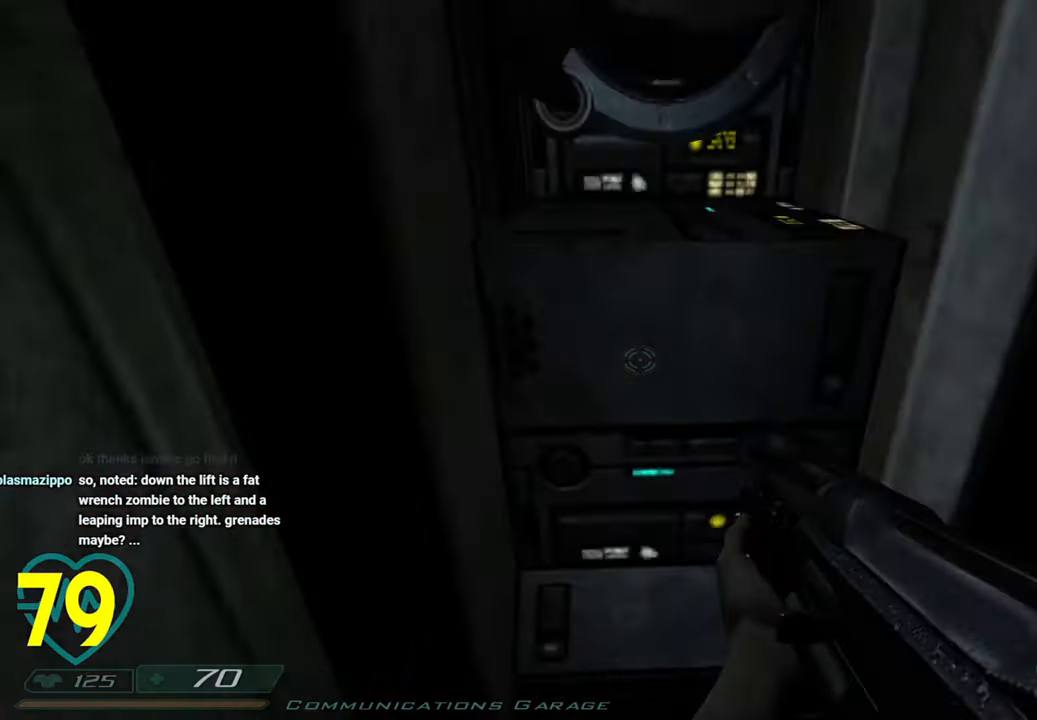
{"keys": [], "mouse": [], "mouse_move": "right", "events": [[267, "w", "up"]]}
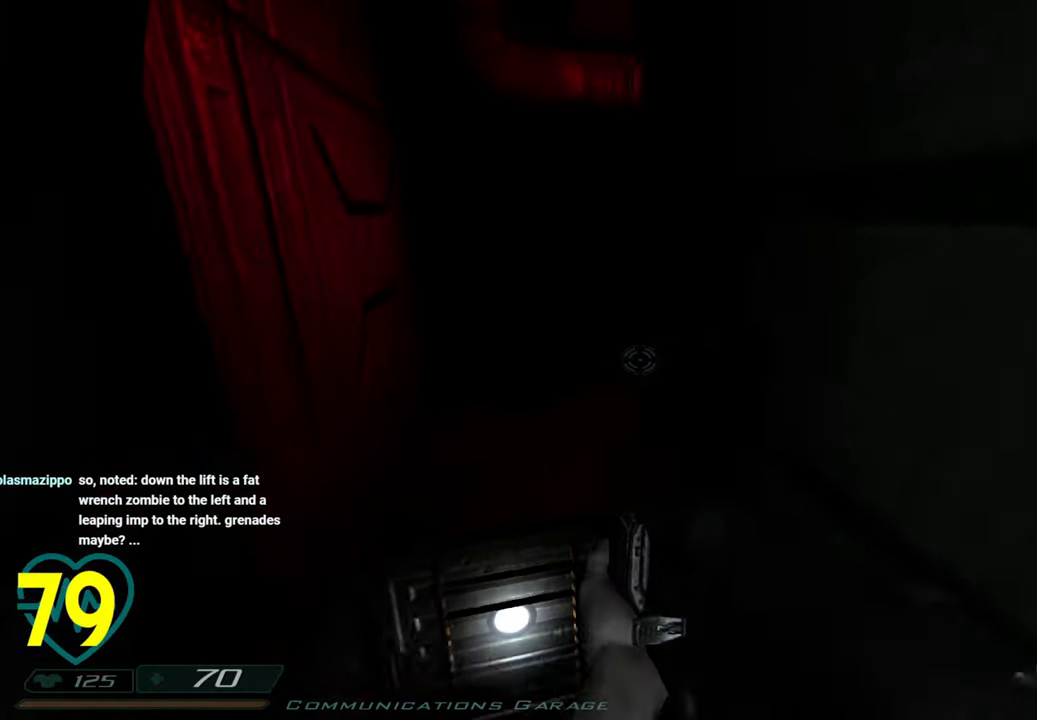
{"keys": ["space", "w"], "mouse": [], "mouse_move": "down-left", "events": [[233, "w", "down"], [467, "space", "down"]]}
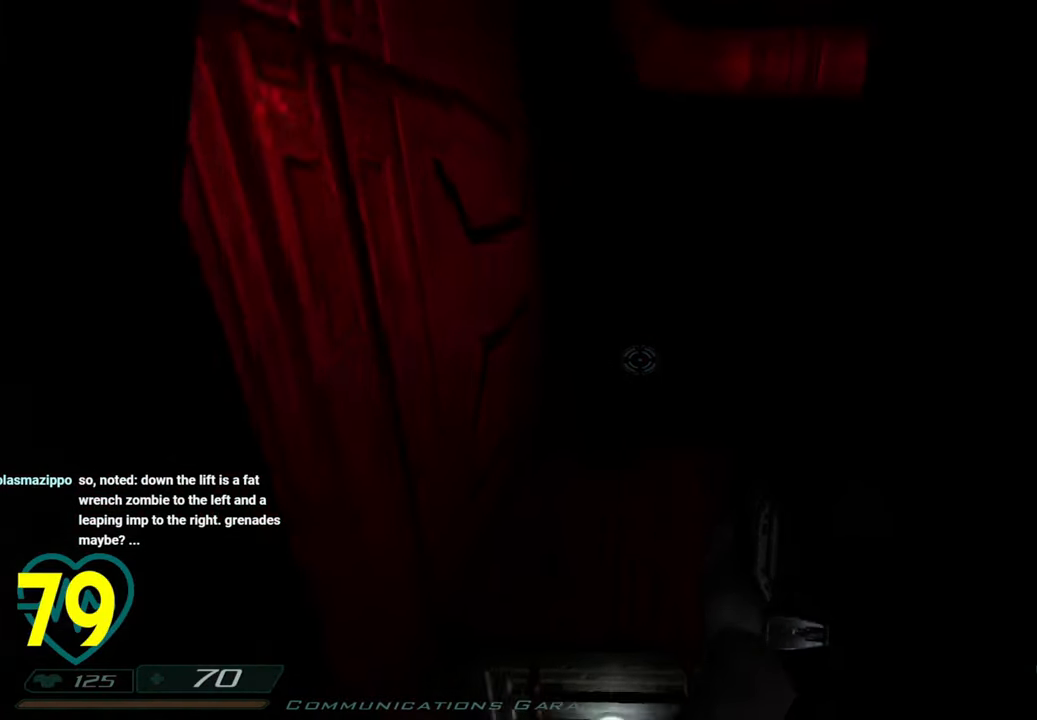
{"keys": ["w"], "mouse": [], "mouse_move": "still", "events": [[17, "shift", "down"], [67, "space", "up"], [433, "shift", "up"]]}
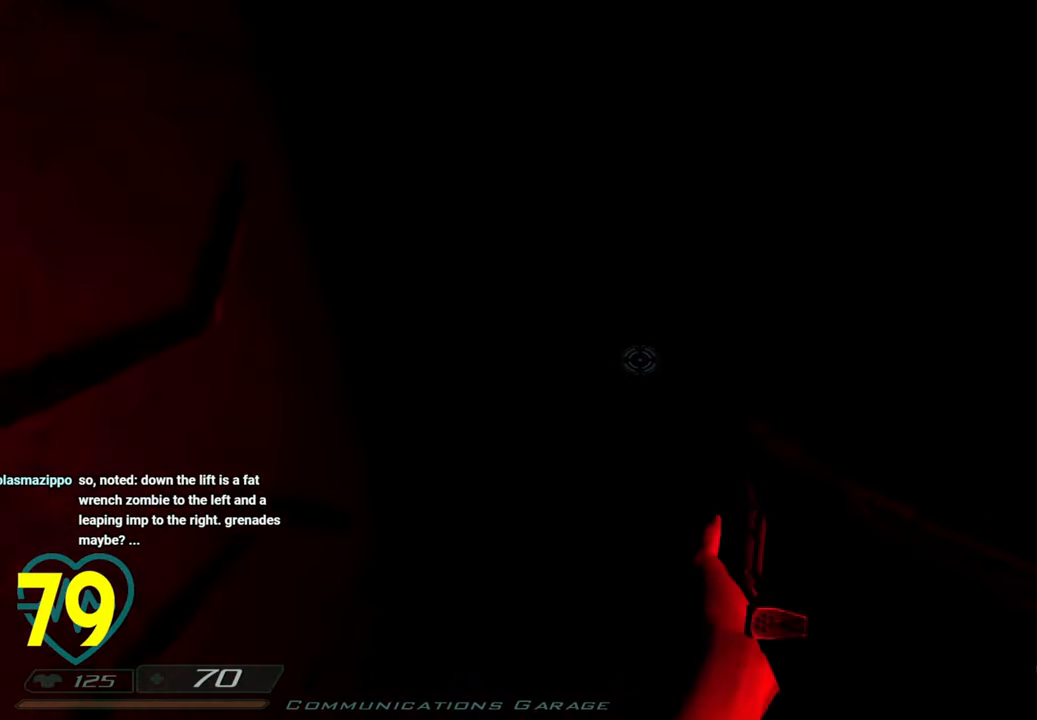
{"keys": ["w"], "mouse": [], "mouse_move": "right", "events": [[33, "a", "down"], [467, "a", "up"]]}
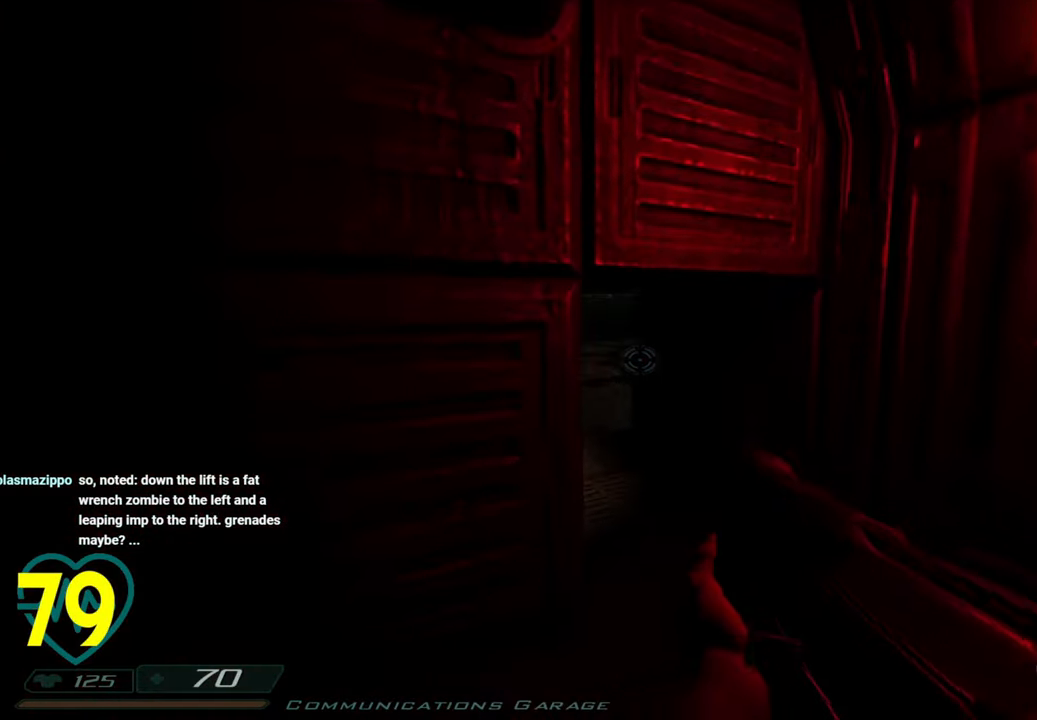
{"keys": ["w"], "mouse": [], "mouse_move": "left", "events": [[100, "d", "down"], [333, "d", "up"]]}
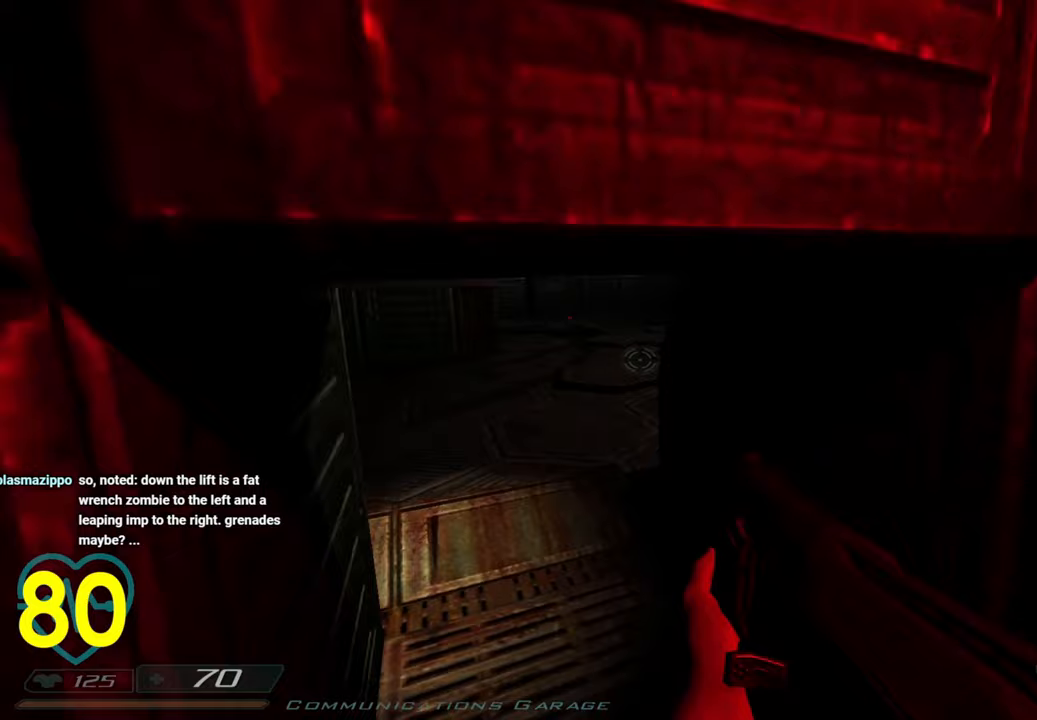
{"keys": ["w"], "mouse": ["wheel"], "mouse_move": "up-left", "events": [[17, "ctrl", "down"], [433, "ctrl", "up"], [433, "mouse_wheel", "down"]]}
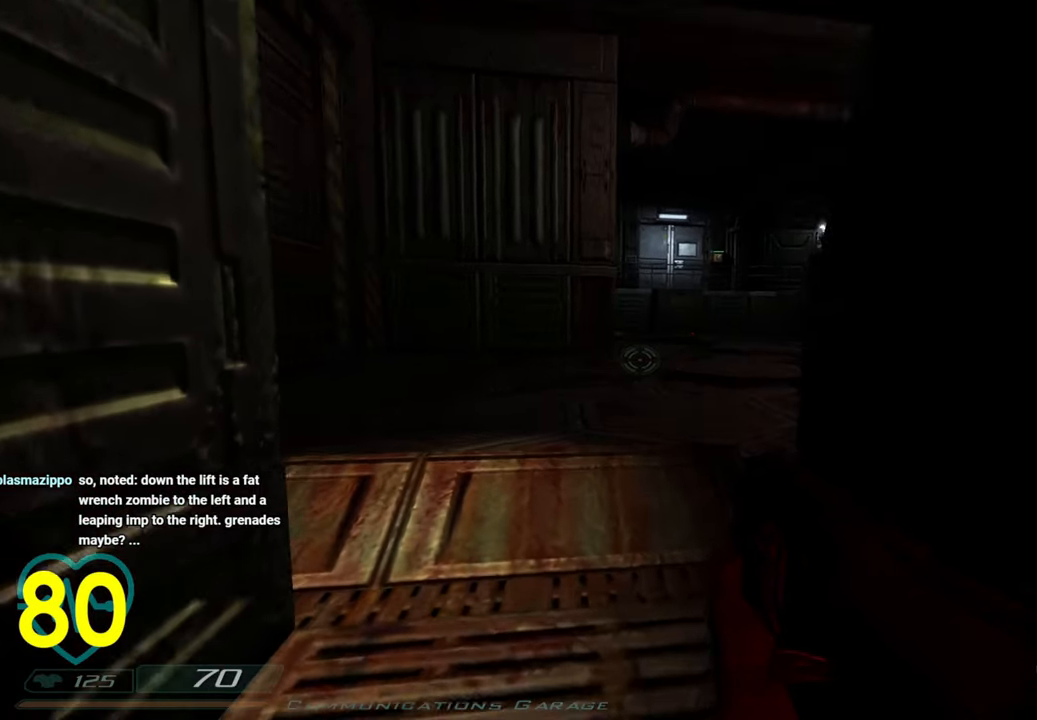
{"keys": ["d", "w"], "mouse": [], "mouse_move": "left", "events": [[33, "mouse_wheel", "up"], [217, "d", "down"]]}
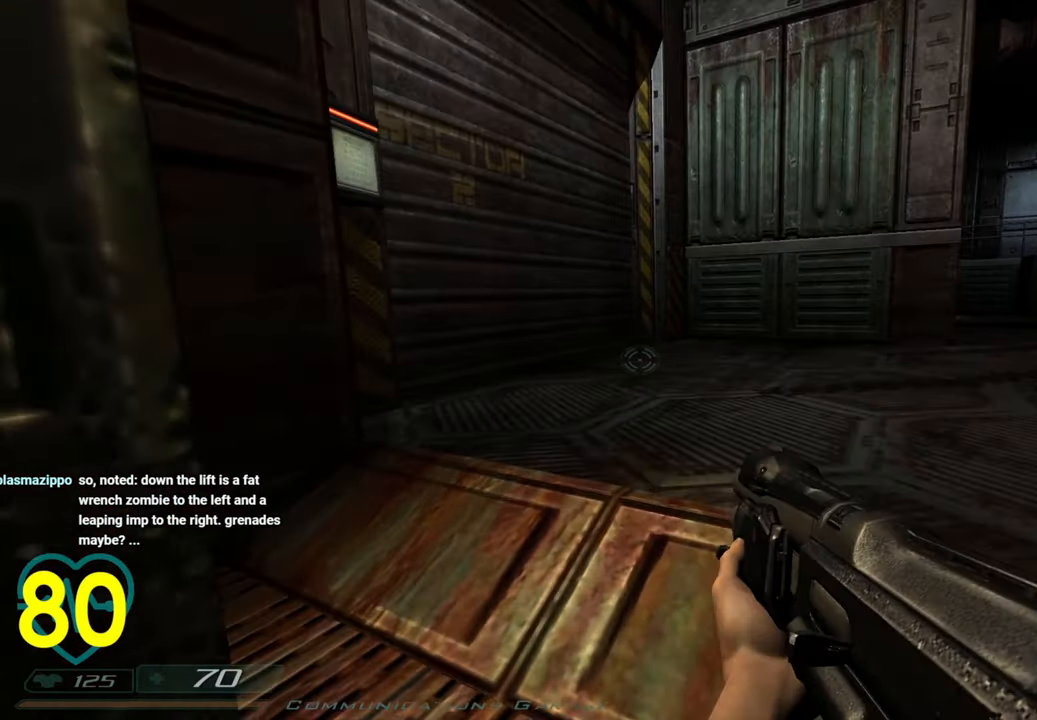
{"keys": ["shift", "w"], "mouse": [], "mouse_move": "right", "events": [[150, "d", "up"], [333, "shift", "down"]]}
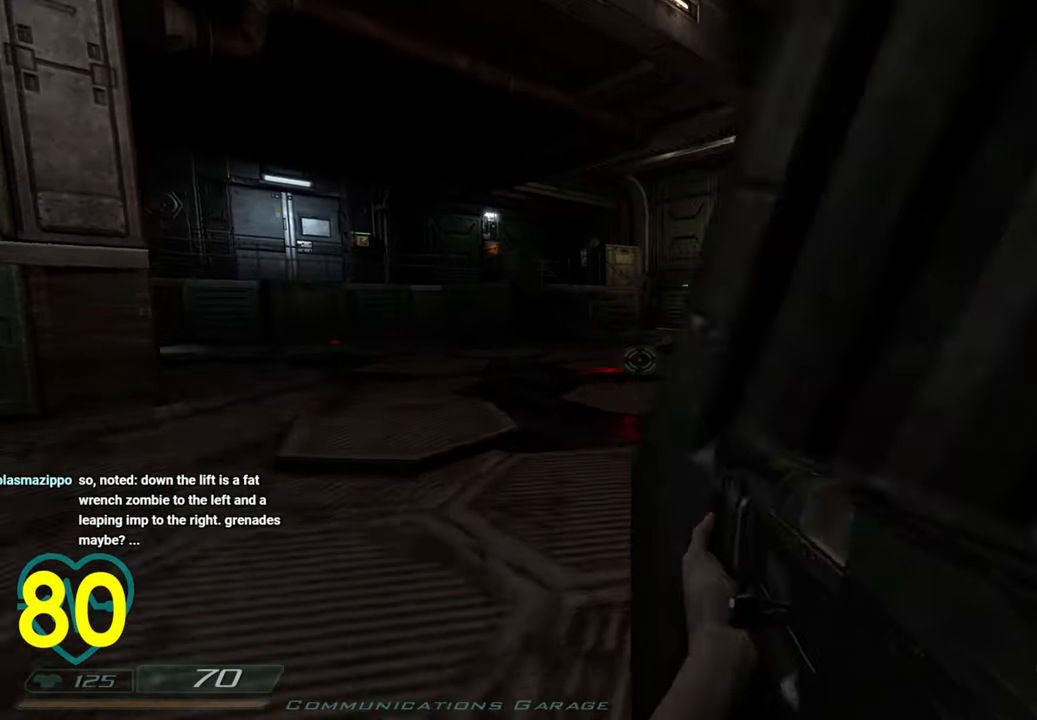
{"keys": ["shift", "w"], "mouse": [], "mouse_move": "right", "events": [[67, "a", "down"], [300, "a", "up"]]}
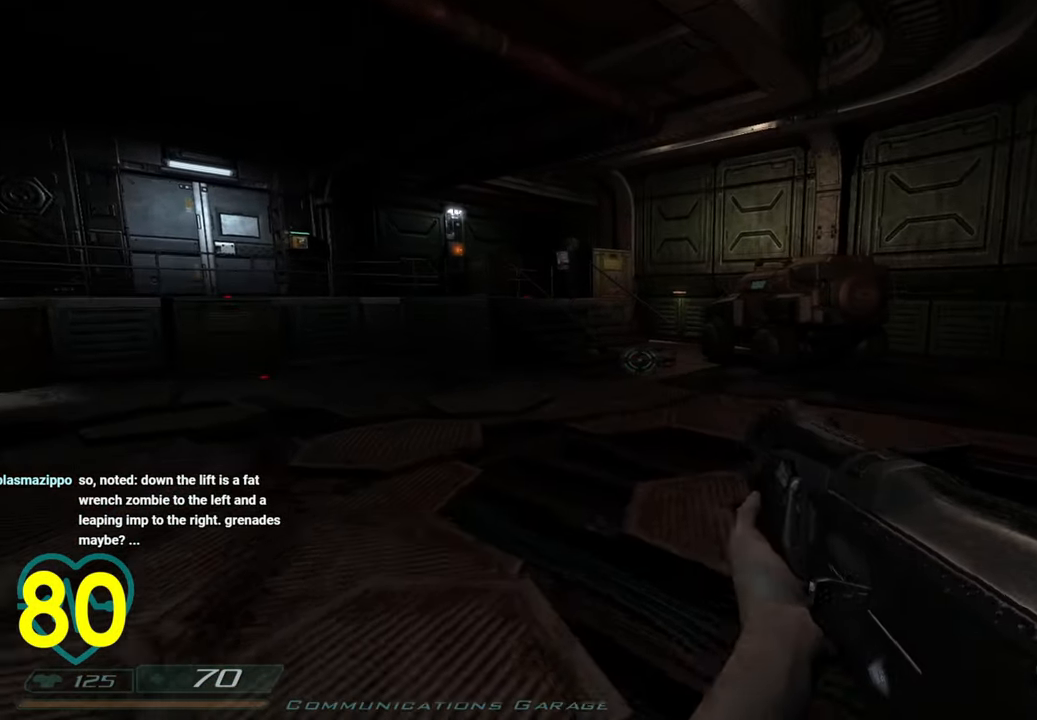
{"keys": ["a", "shift", "w"], "mouse": [], "mouse_move": "left", "events": [[83, "a", "down"], [217, "a", "up"], [467, "a", "down"]]}
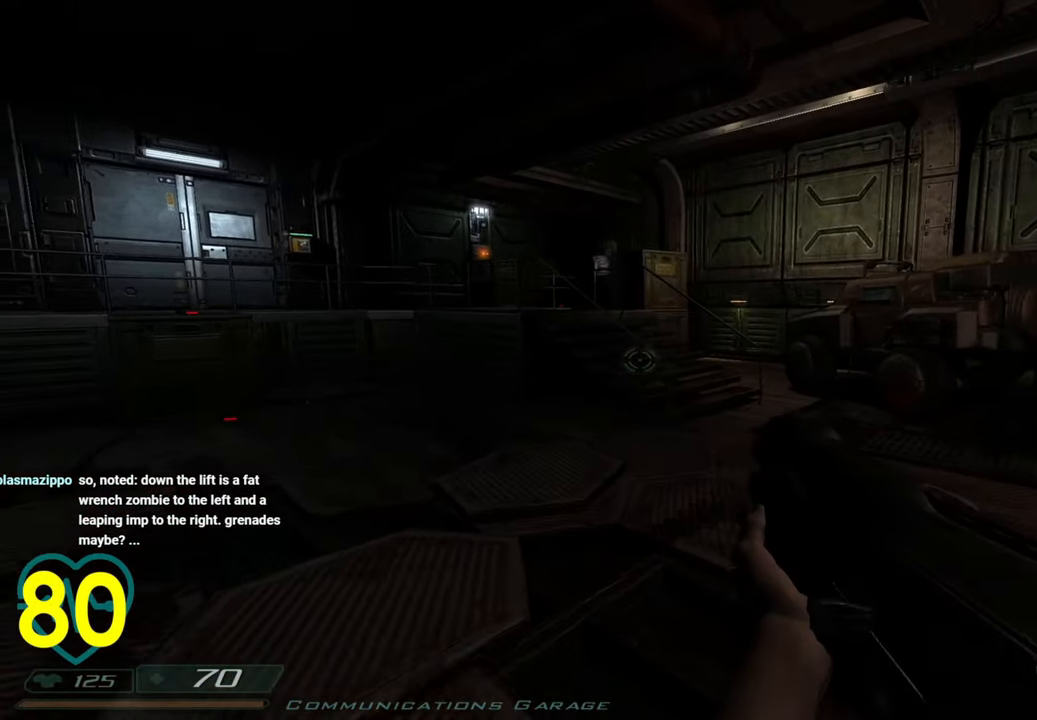
{"keys": ["d", "shift", "w"], "mouse": [], "mouse_move": "still", "events": [[100, "a", "up"], [333, "d", "down"]]}
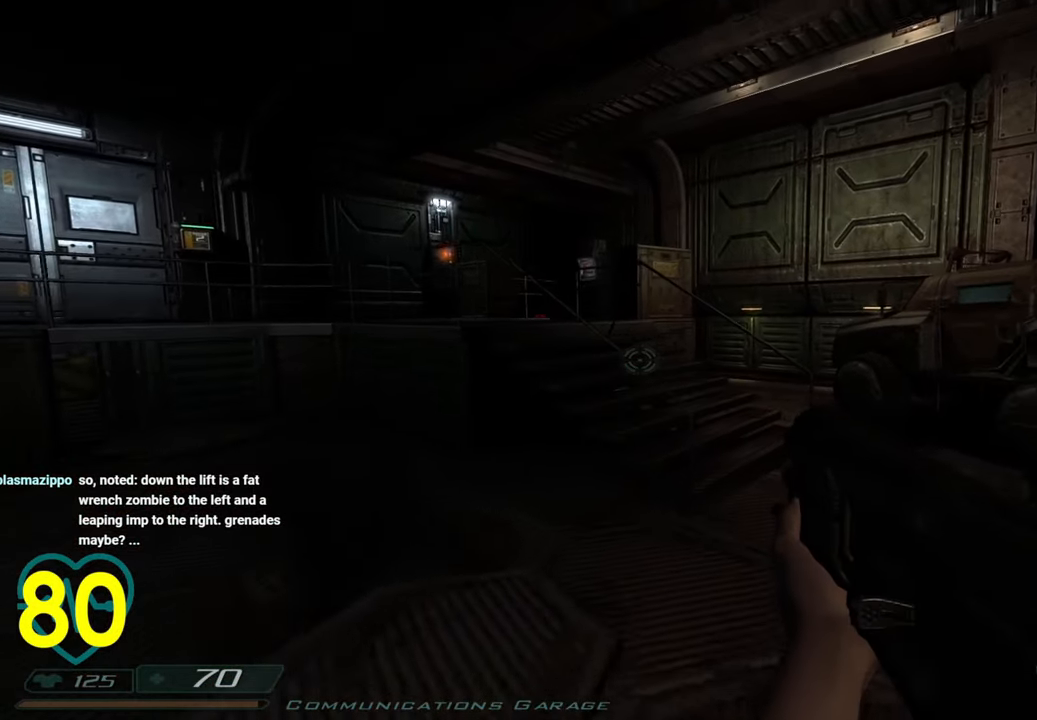
{"keys": ["shift", "w"], "mouse": [], "mouse_move": "still", "events": [[217, "d", "up"]]}
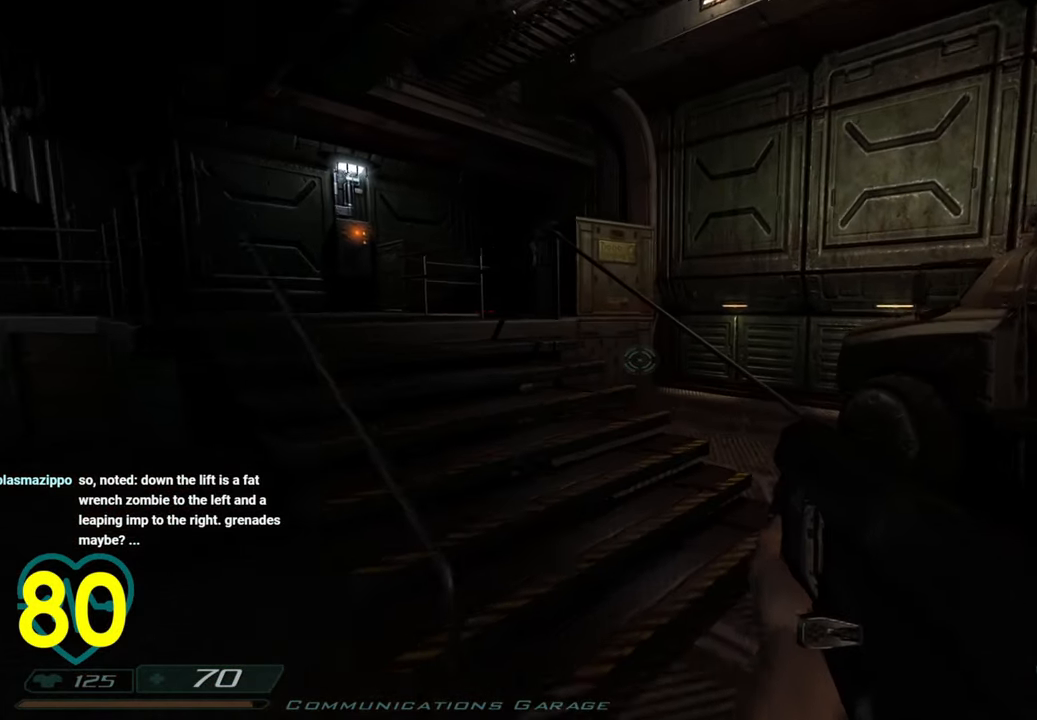
{"keys": ["a", "shift", "w"], "mouse": [], "mouse_move": "still", "events": [[317, "a", "down"]]}
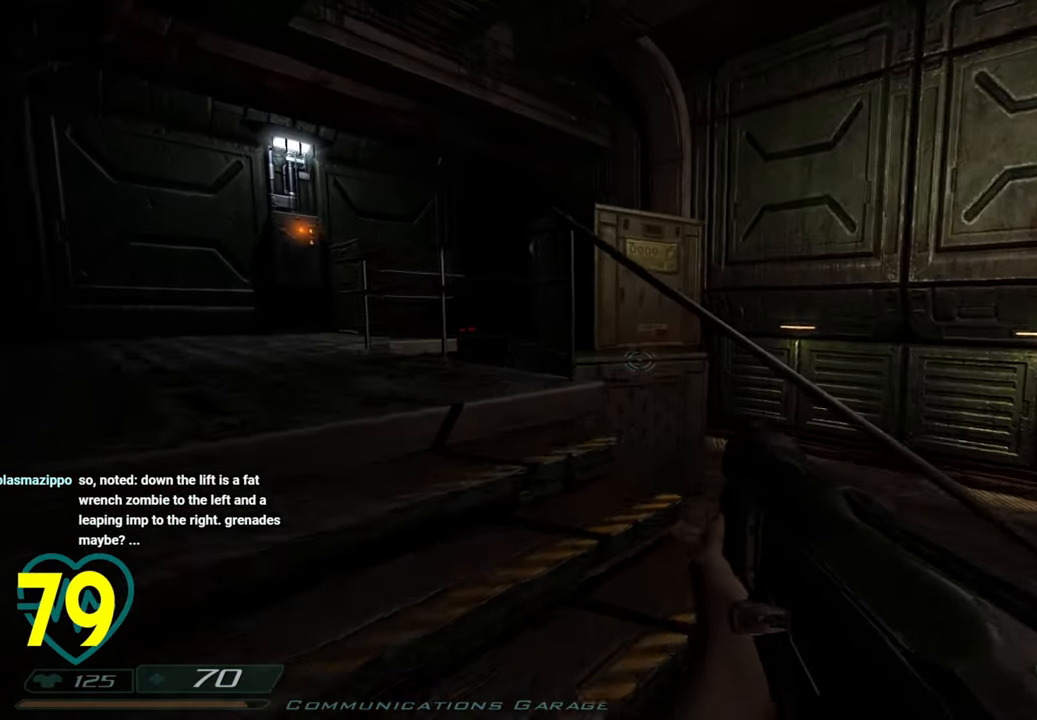
{"keys": ["a", "shift", "w"], "mouse": [], "mouse_move": "still", "events": []}
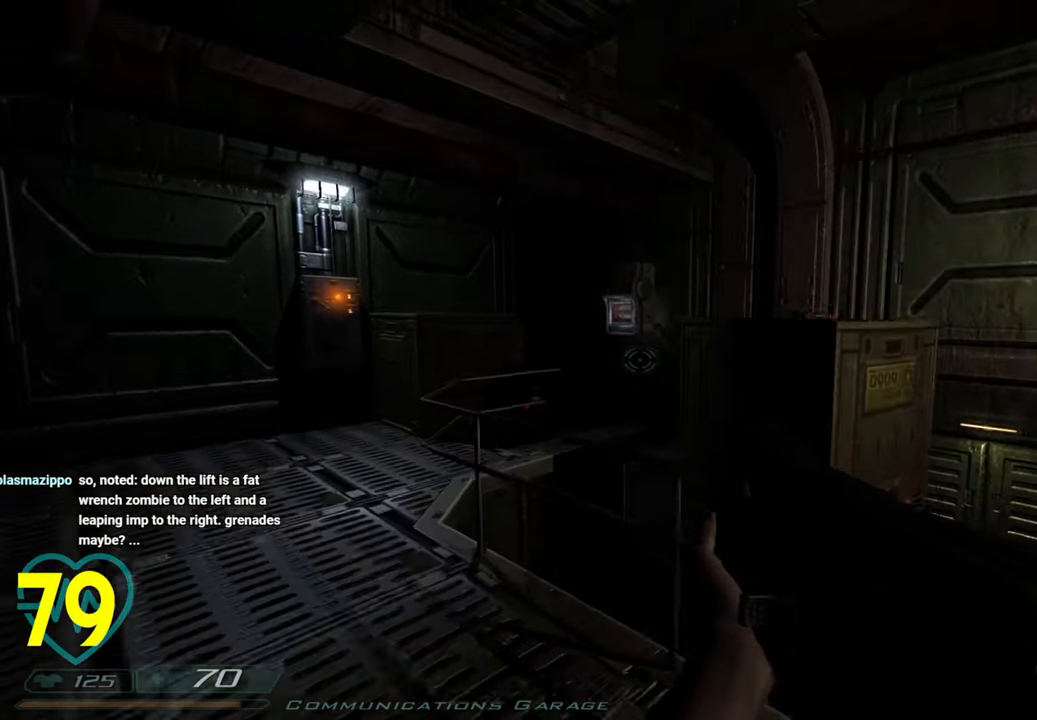
{"keys": ["shift", "w"], "mouse": [], "mouse_move": "right", "events": [[383, "a", "up"]]}
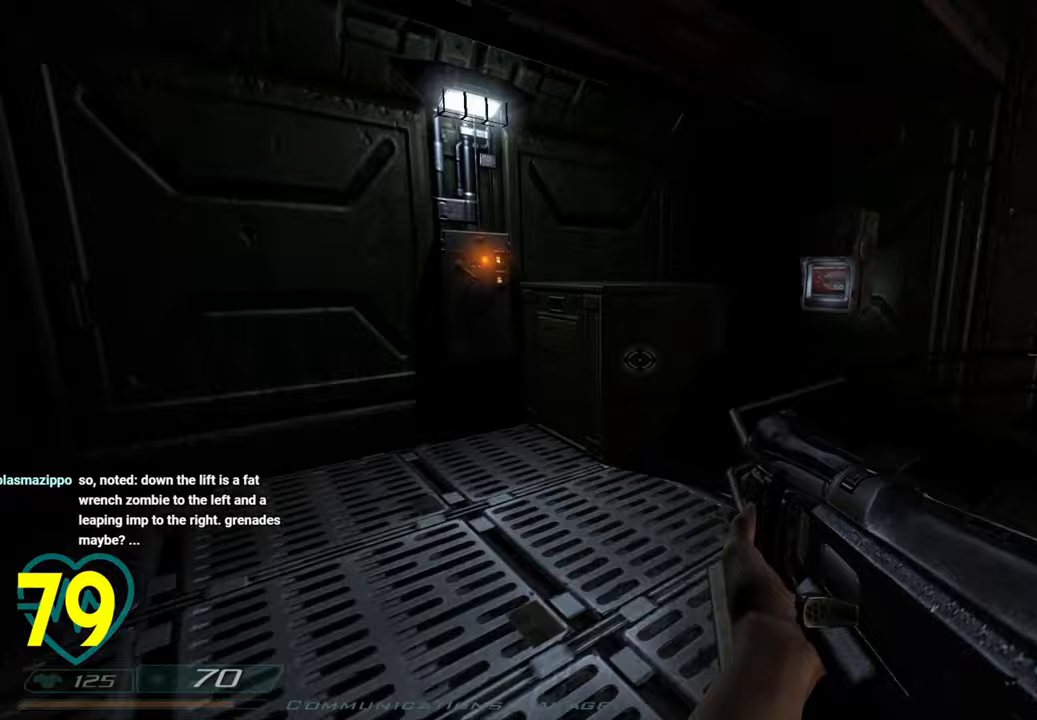
{"keys": ["d", "shift", "w"], "mouse": [], "mouse_move": "right", "events": [[467, "d", "down"]]}
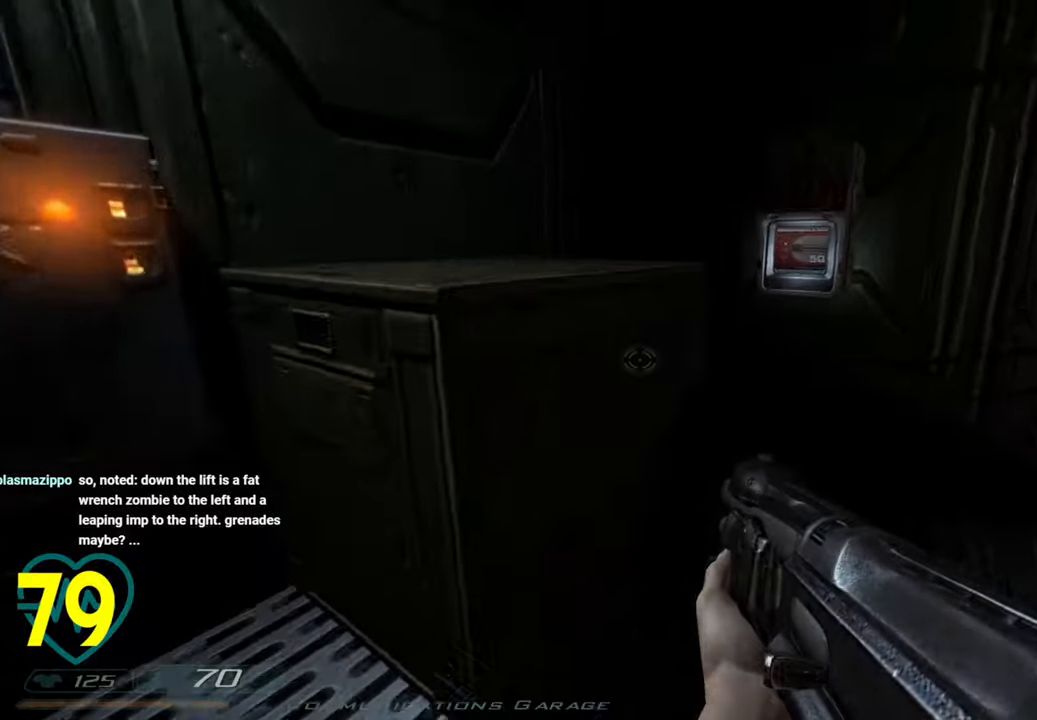
{"keys": ["shift", "w"], "mouse": [], "mouse_move": "up-right", "events": [[367, "d", "up"]]}
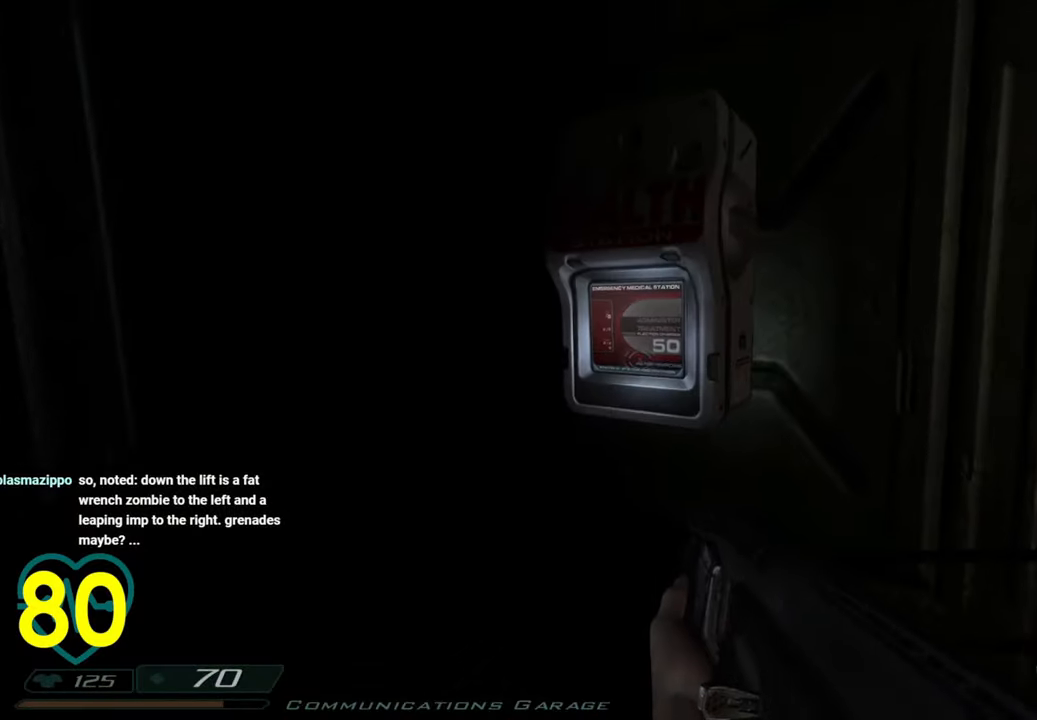
{"keys": [], "mouse": [], "mouse_move": "up-right", "events": [[33, "a", "down"], [167, "a", "up"], [200, "shift", "up"], [200, "w", "up"]]}
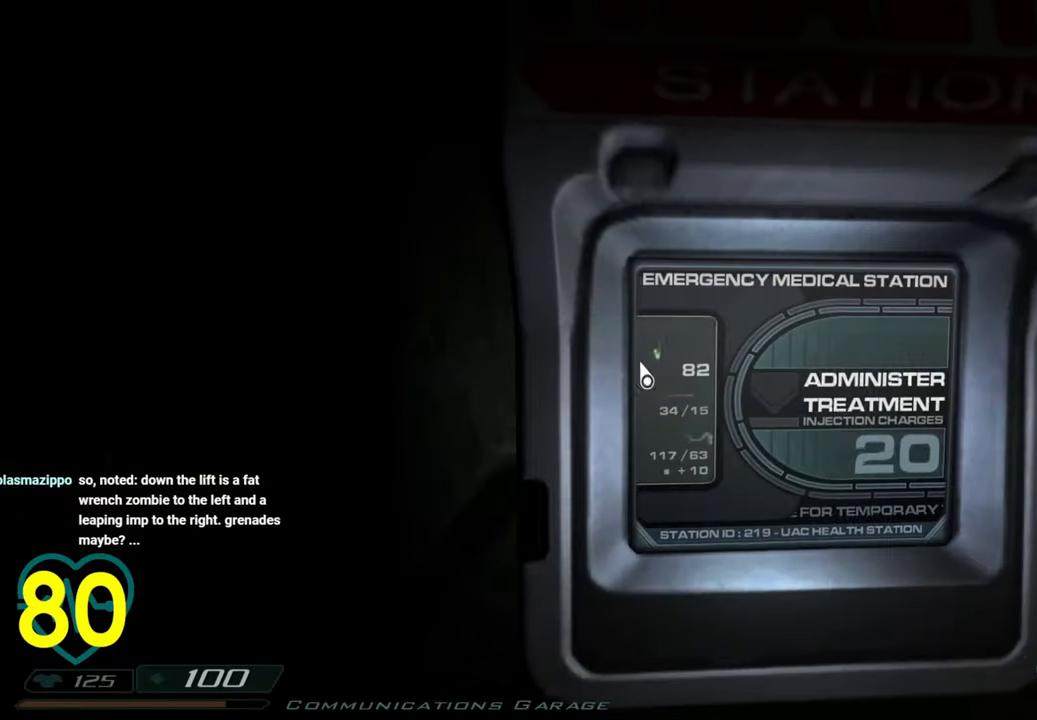
{"keys": ["a", "s", "shift"], "mouse": [], "mouse_move": "left", "events": [[167, "d", "down"], [167, "s", "down"], [400, "d", "up"], [400, "shift", "down"], [450, "a", "down"]]}
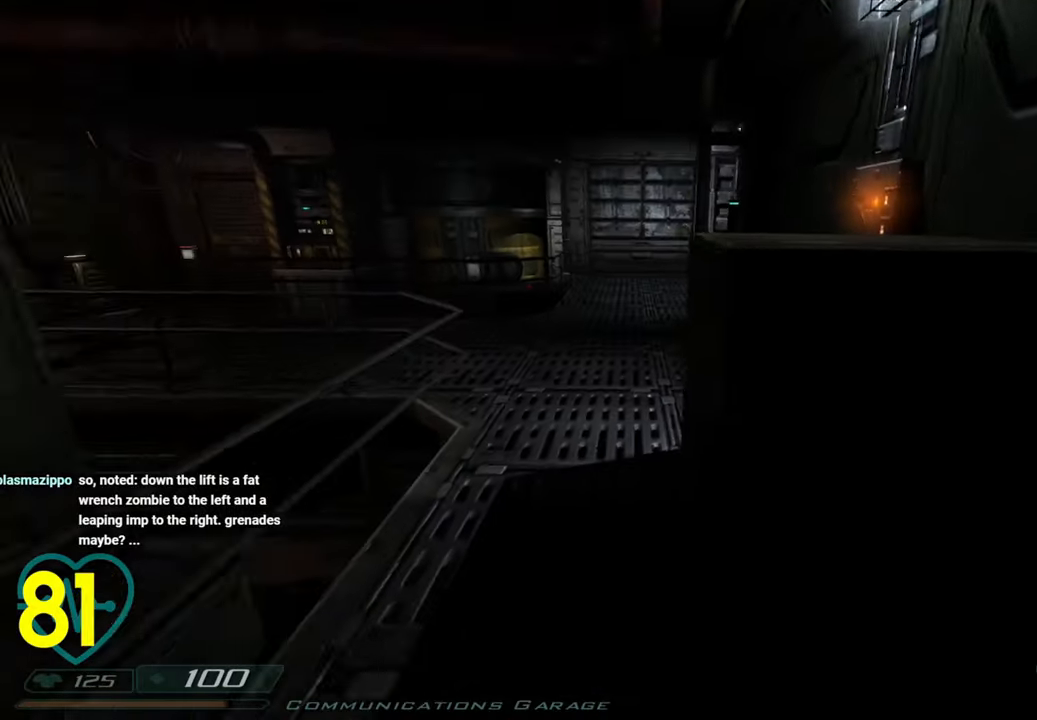
{"keys": ["shift", "w"], "mouse": [], "mouse_move": "right", "events": [[50, "s", "up"], [150, "w", "down"], [250, "a", "up"]]}
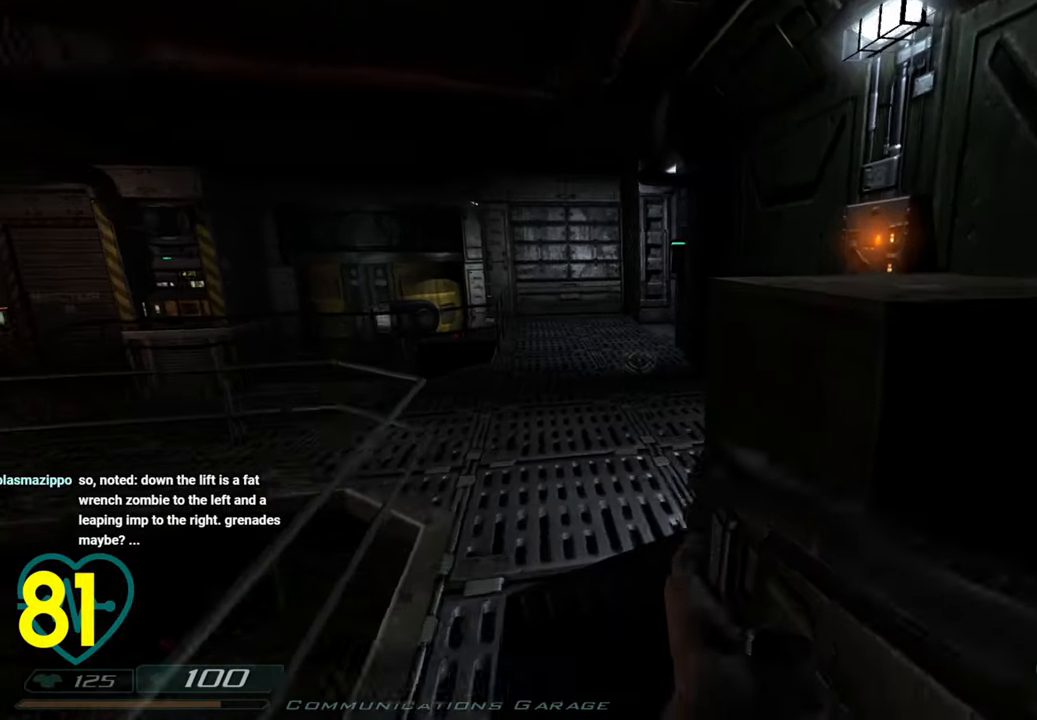
{"keys": ["a", "shift", "w"], "mouse": [], "mouse_move": "right", "events": [[167, "a", "down"], [250, "a", "up"], [400, "a", "down"]]}
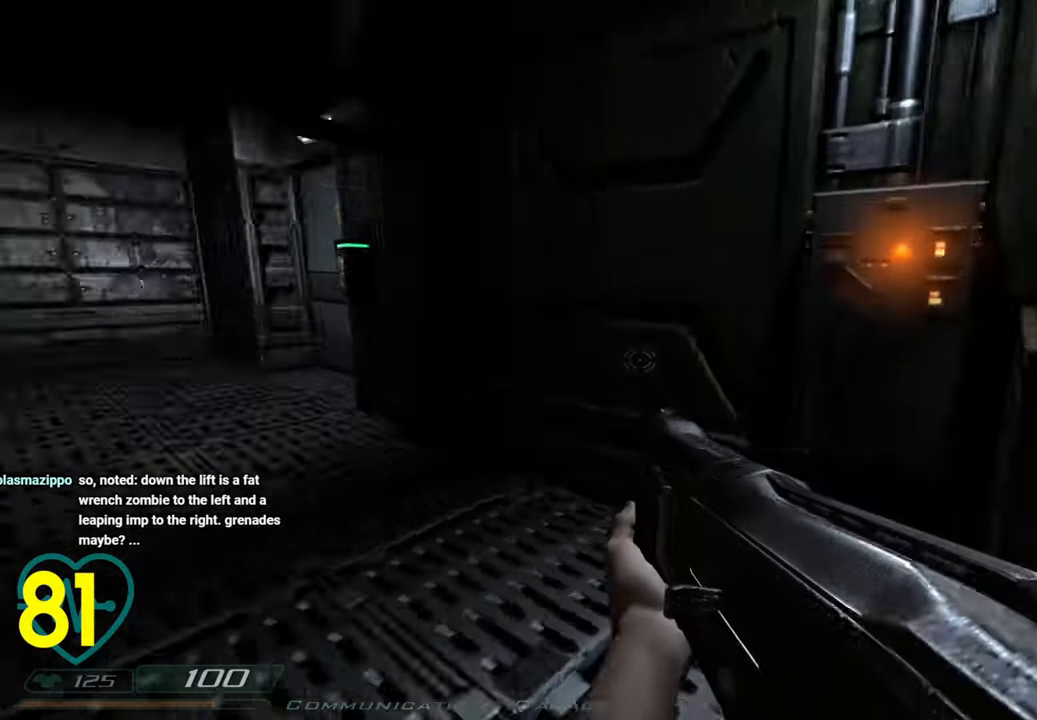
{"keys": ["shift", "w"], "mouse": [], "mouse_move": "left", "events": [[83, "a", "up"], [83, "w", "up"], [133, "a", "down"], [317, "a", "up"], [317, "w", "down"]]}
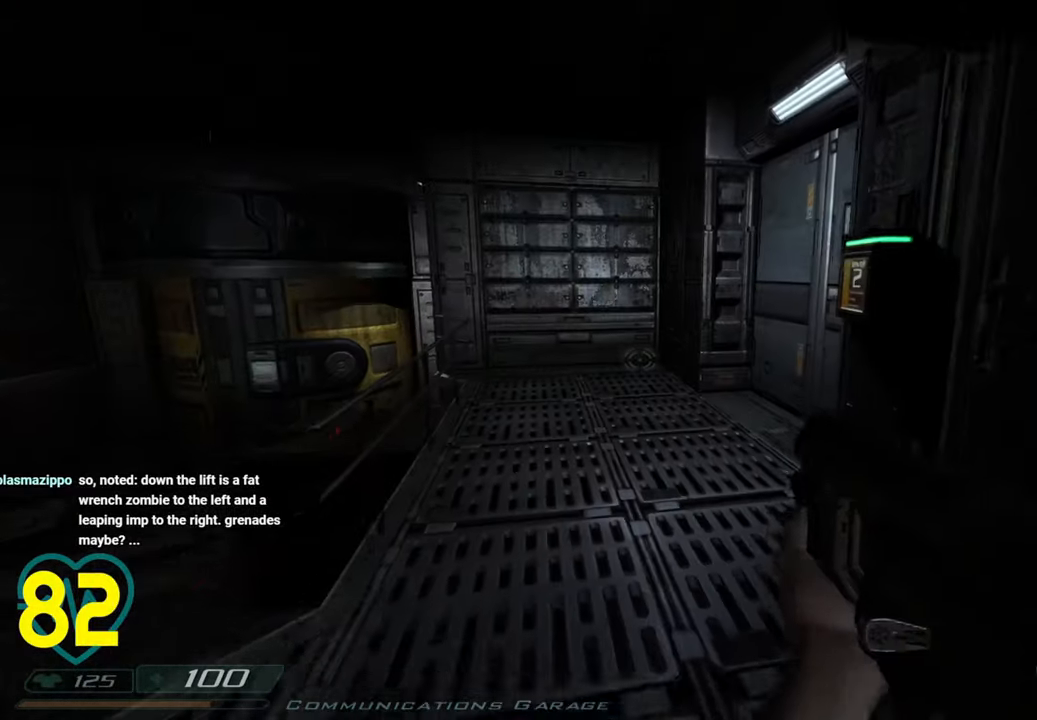
{"keys": ["a", "shift", "w"], "mouse": [], "mouse_move": "right", "events": [[50, "q", "down"], [150, "q", "up"], [283, "a", "down"]]}
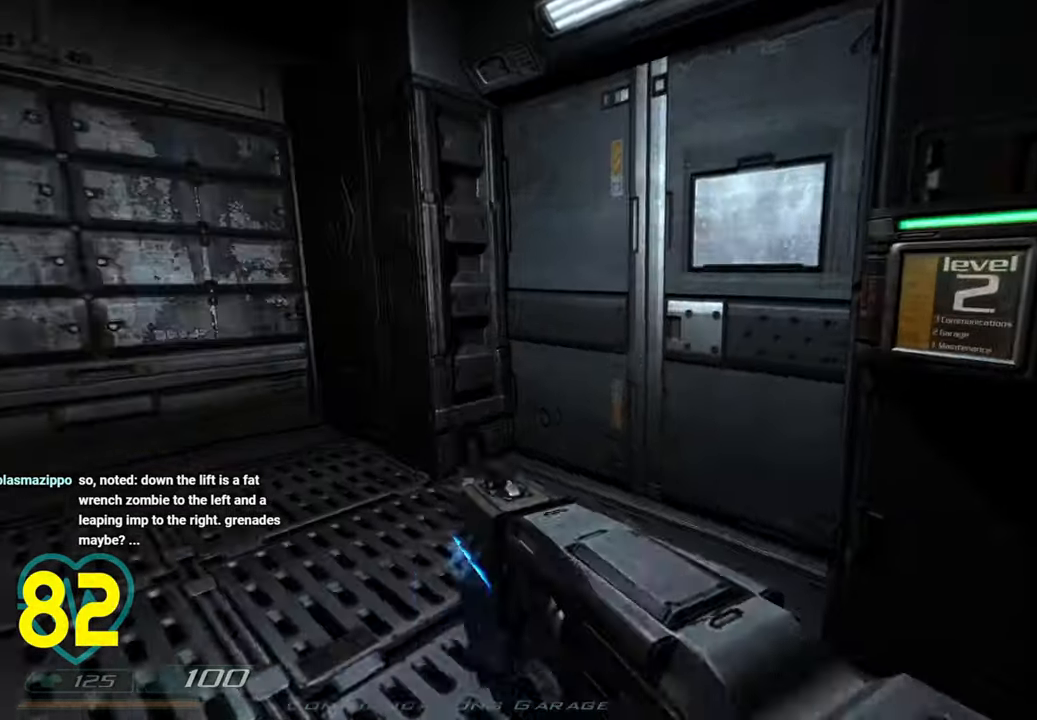
{"keys": [], "mouse": [], "mouse_move": "left", "events": [[67, "a", "up"], [100, "d", "down"], [100, "shift", "up"], [167, "w", "up"], [217, "w", "down"], [250, "d", "up"], [350, "d", "down"], [433, "w", "up"], [483, "d", "up"]]}
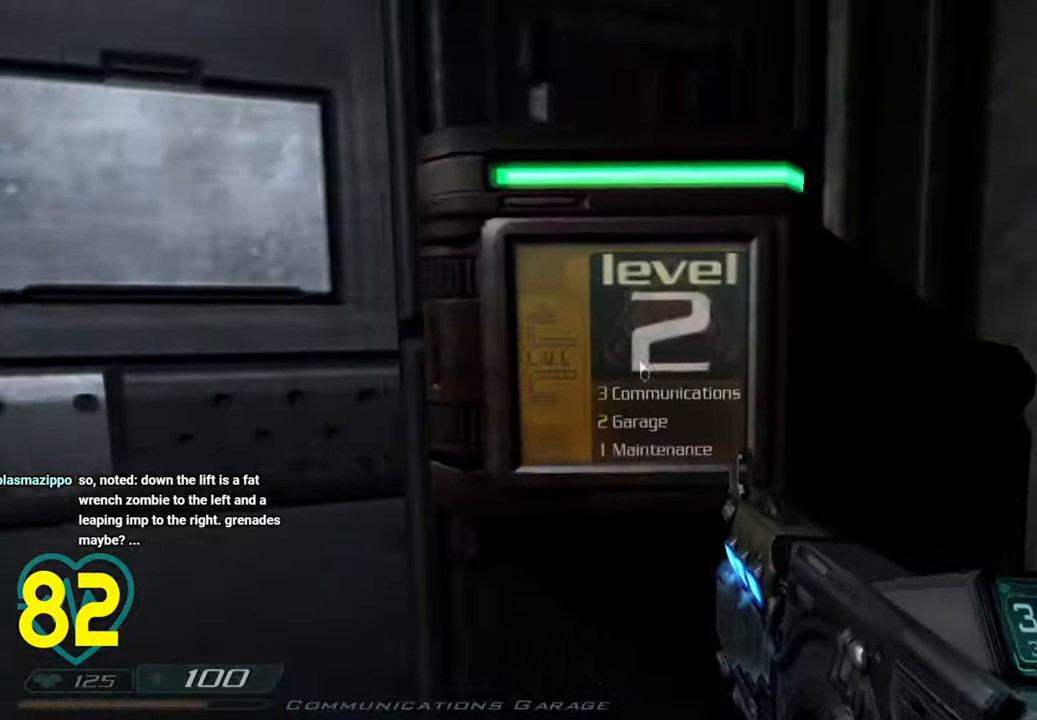
{"keys": ["d", "s"], "mouse": [], "mouse_move": "left", "events": [[217, "s", "down"], [417, "d", "down"]]}
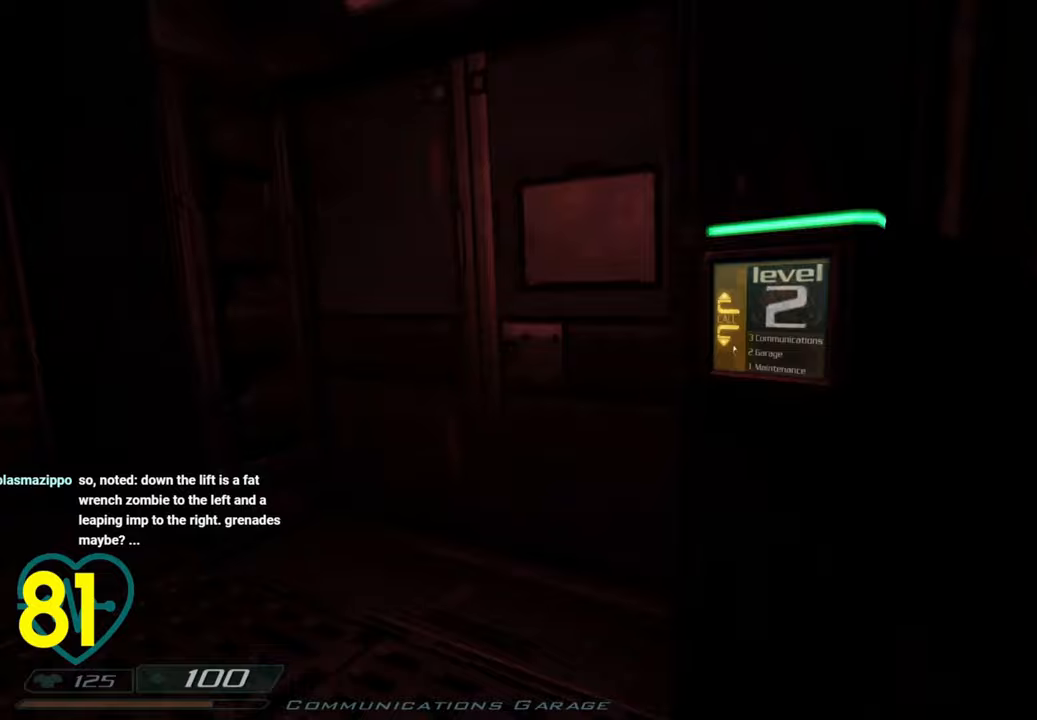
{"keys": [], "mouse": [], "mouse_move": "left", "events": [[433, "d", "up"], [467, "s", "up"]]}